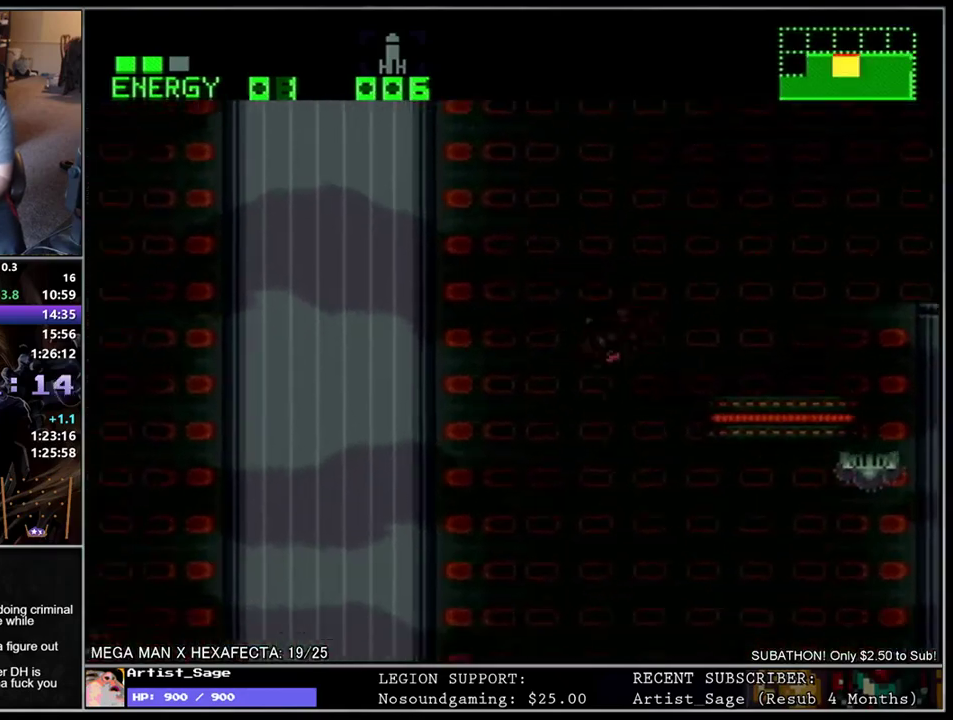
Gameplay with a controller (Nintendo layout); each line is a JSON object with the inputs held at the frame after it. "events" lists button and stick changes between this image and that frame as [ms after this image, input, new state], when the widget could be followed in between. Not read: DPAD_UP L3 R3.
{"buttons": ["L1", "DPAD_LEFT"], "events": [[400, "DPAD_LEFT", "down"], [467, "L1", "down"]]}
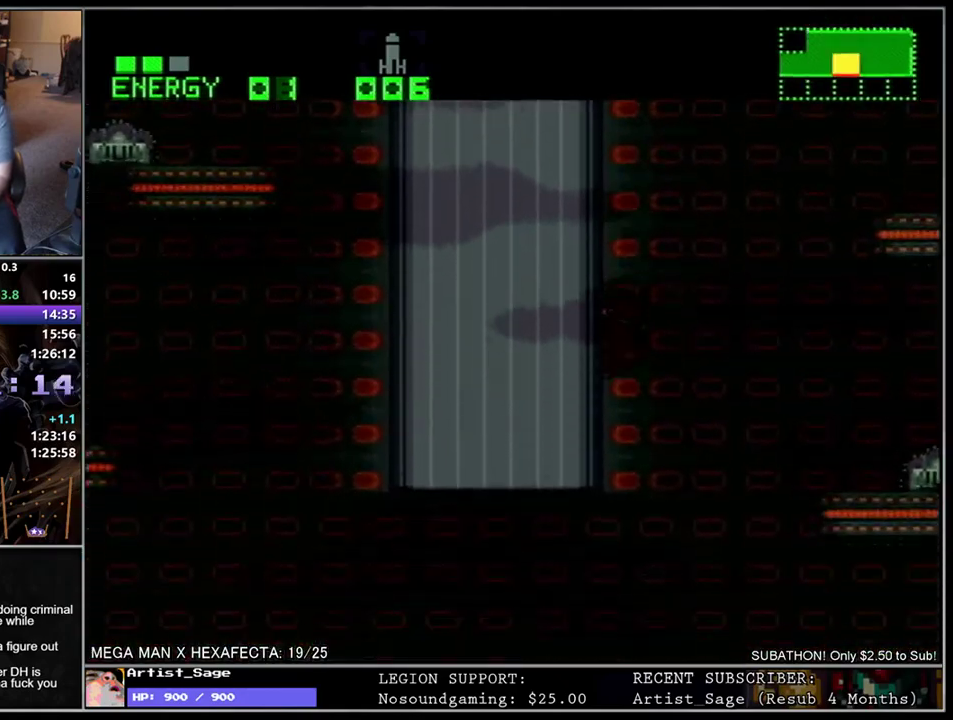
{"buttons": ["L1", "DPAD_LEFT"], "events": []}
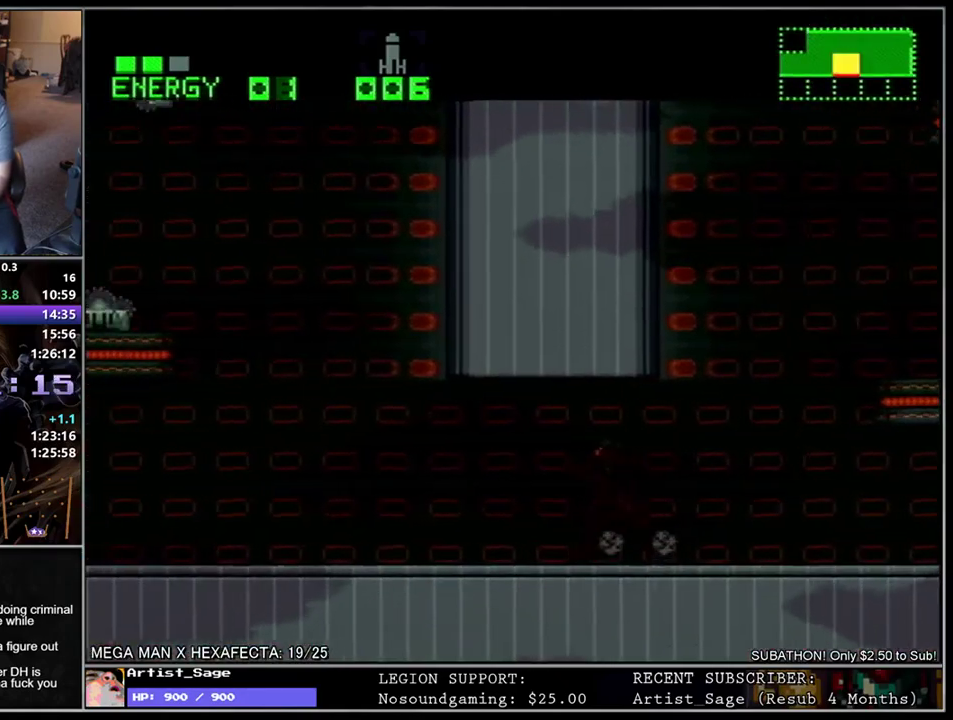
{"buttons": ["B", "L1", "DPAD_LEFT"], "events": [[217, "B", "down"], [250, "DPAD_LEFT", "up"], [283, "DPAD_RIGHT", "down"], [450, "DPAD_RIGHT", "up"], [500, "DPAD_LEFT", "down"]]}
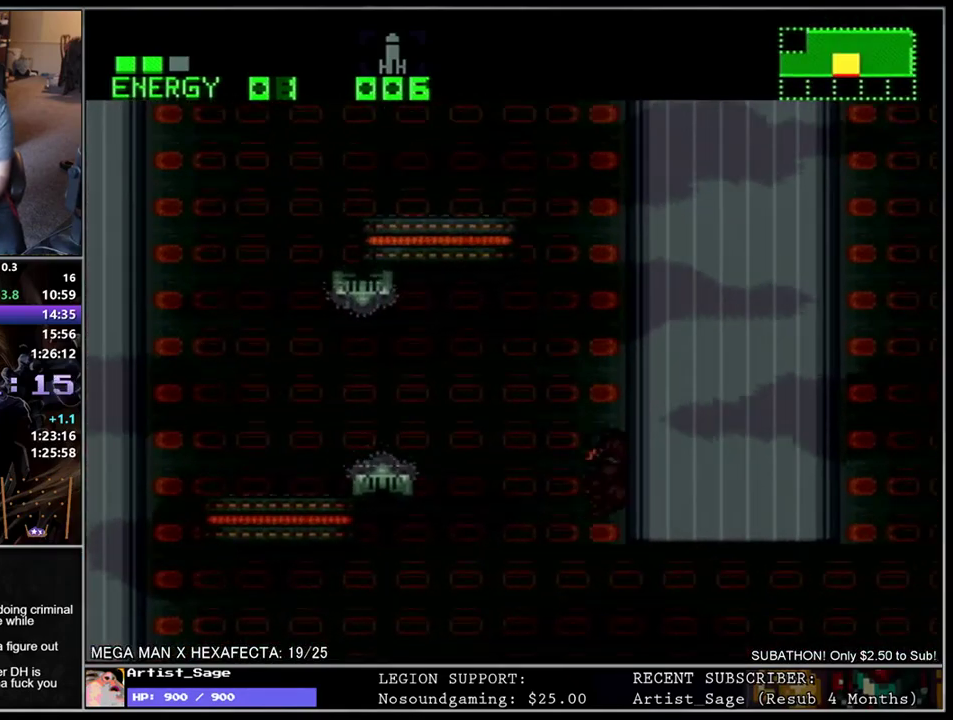
{"buttons": ["B", "L1", "DPAD_LEFT"], "events": [[17, "B", "up"], [67, "B", "down"], [100, "DPAD_LEFT", "up"], [133, "DPAD_RIGHT", "down"], [233, "DPAD_RIGHT", "up"], [300, "B", "up"], [300, "DPAD_LEFT", "down"], [350, "B", "down"]]}
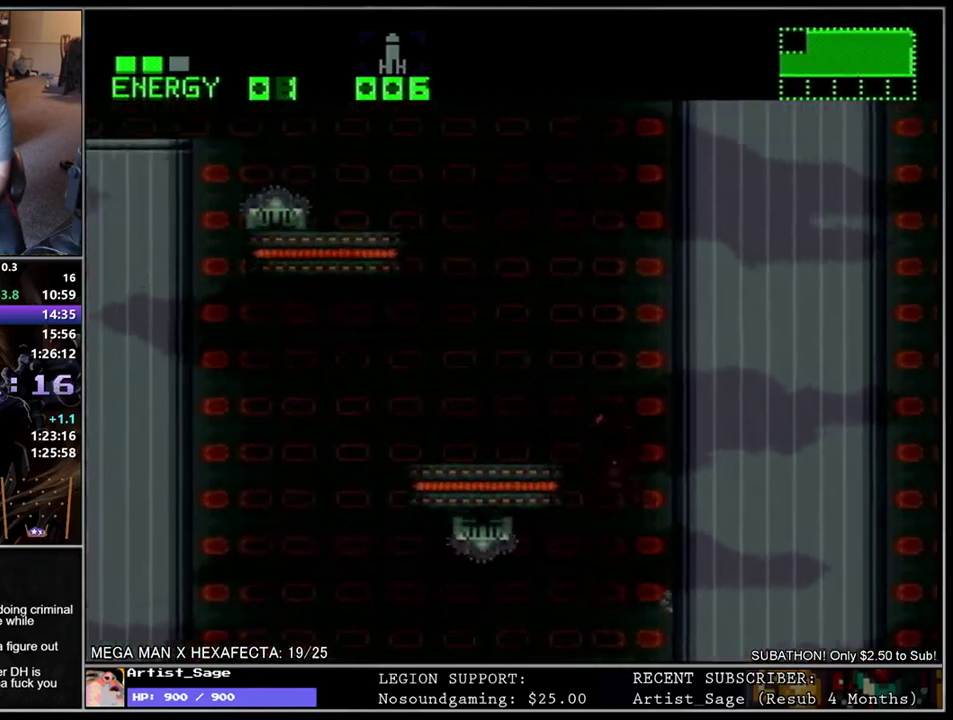
{"buttons": ["B", "L1", "DPAD_LEFT"], "events": [[133, "B", "up"], [183, "DPAD_DOWN", "down"], [333, "DPAD_DOWN", "up"], [417, "B", "down"]]}
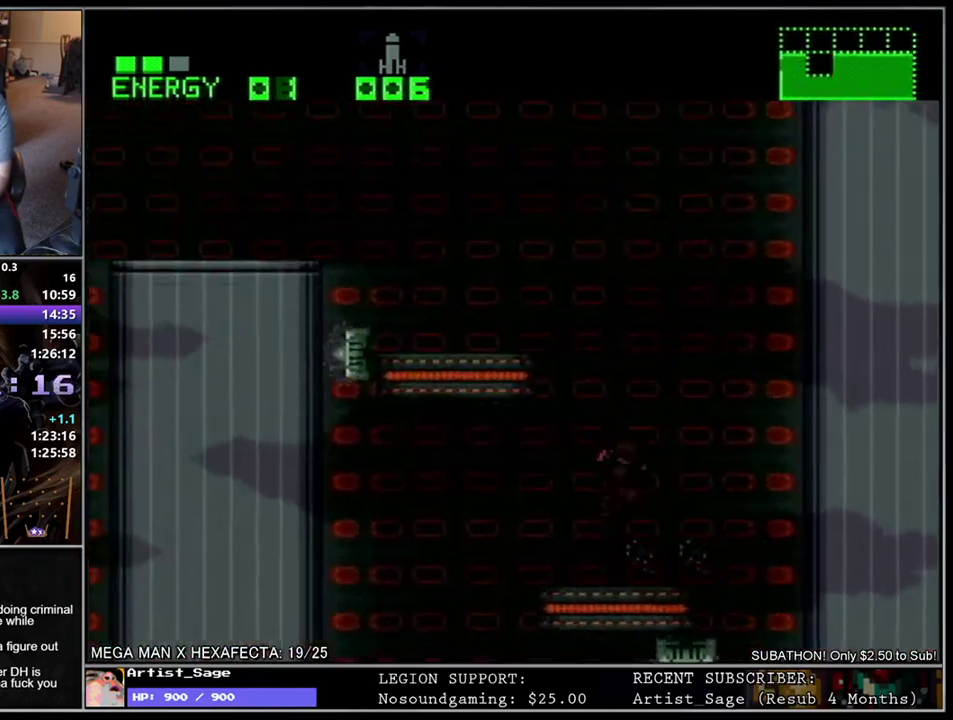
{"buttons": ["L1", "DPAD_LEFT"], "events": [[283, "B", "up"], [283, "DPAD_DOWN", "down"], [450, "DPAD_DOWN", "up"]]}
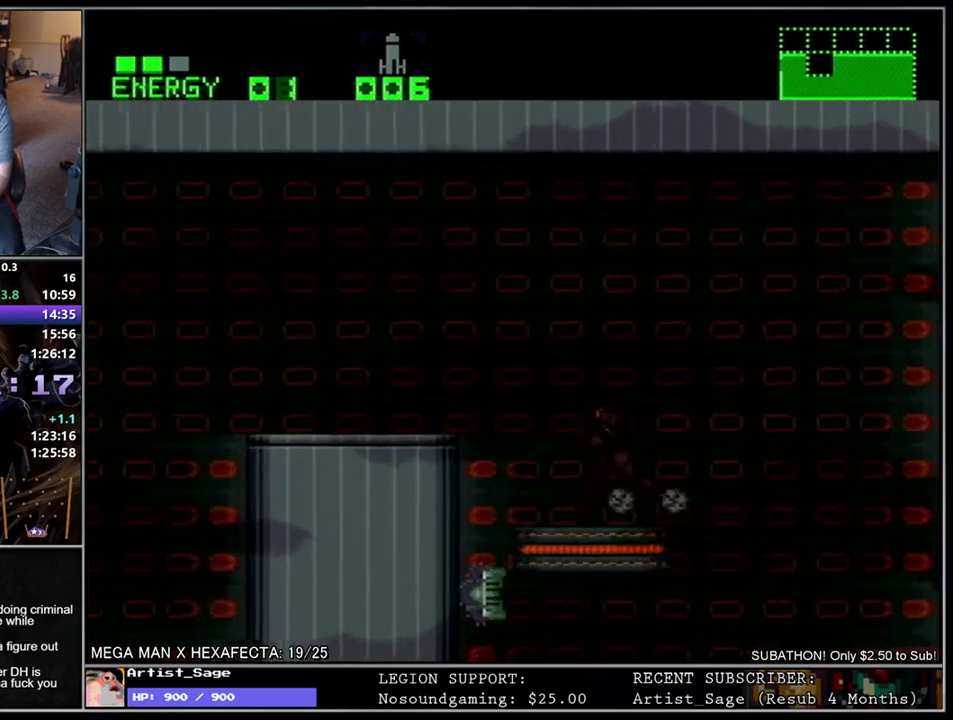
{"buttons": ["L1", "DPAD_DOWN", "DPAD_LEFT"], "events": [[50, "B", "down"], [217, "B", "up"], [400, "DPAD_DOWN", "down"]]}
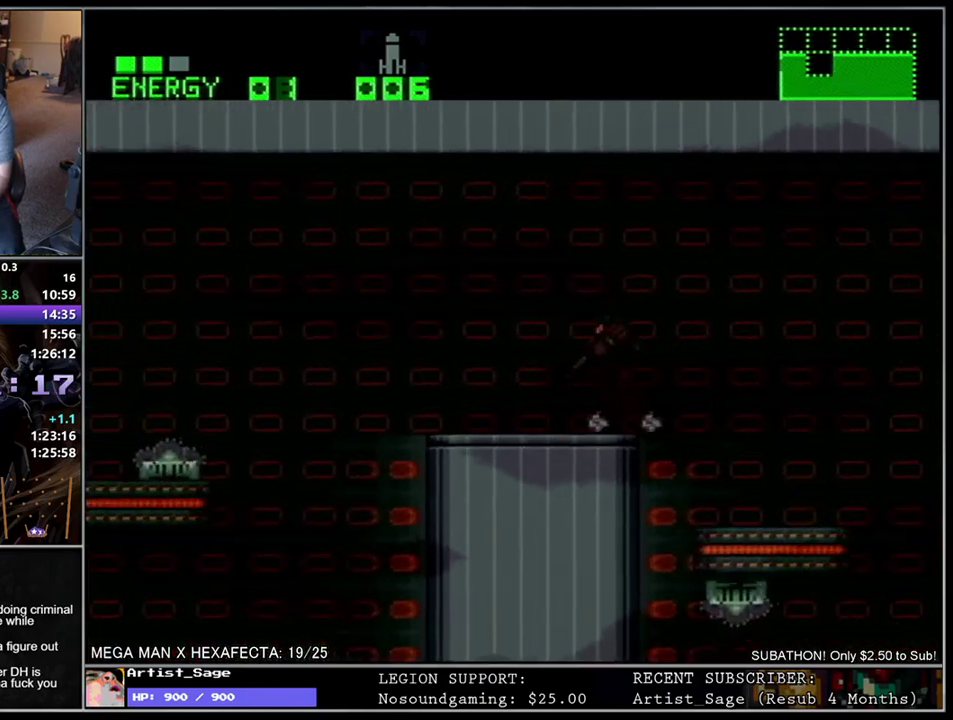
{"buttons": ["B", "L1", "DPAD_DOWN"], "events": [[33, "DPAD_DOWN", "up"], [267, "B", "down"], [300, "DPAD_LEFT", "up"], [350, "DPAD_DOWN", "down"]]}
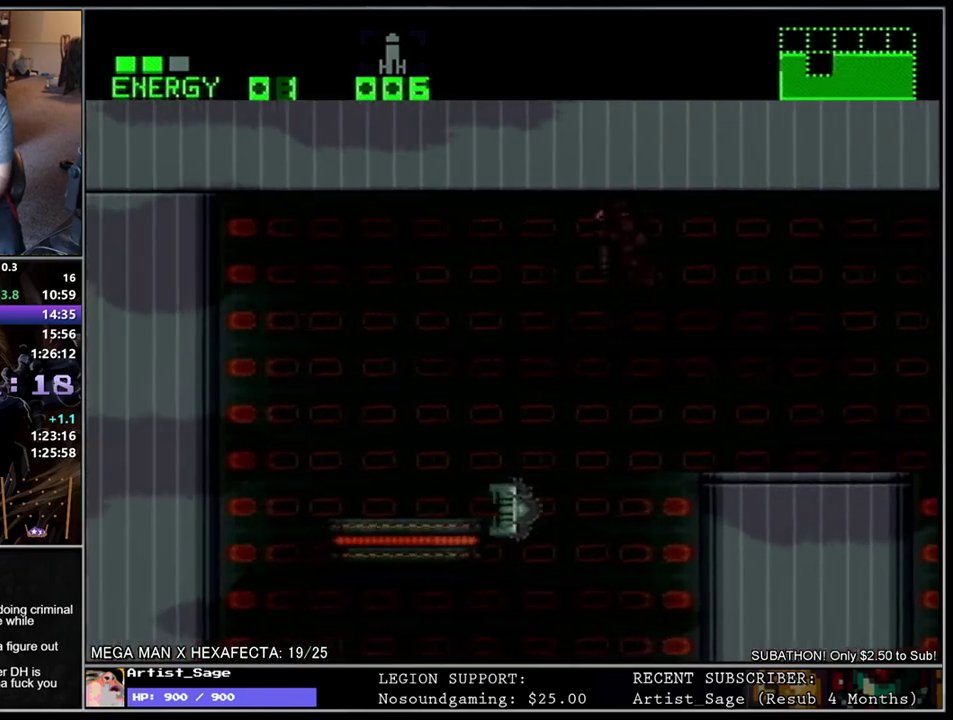
{"buttons": ["L1", "DPAD_DOWN"], "events": [[350, "B", "up"]]}
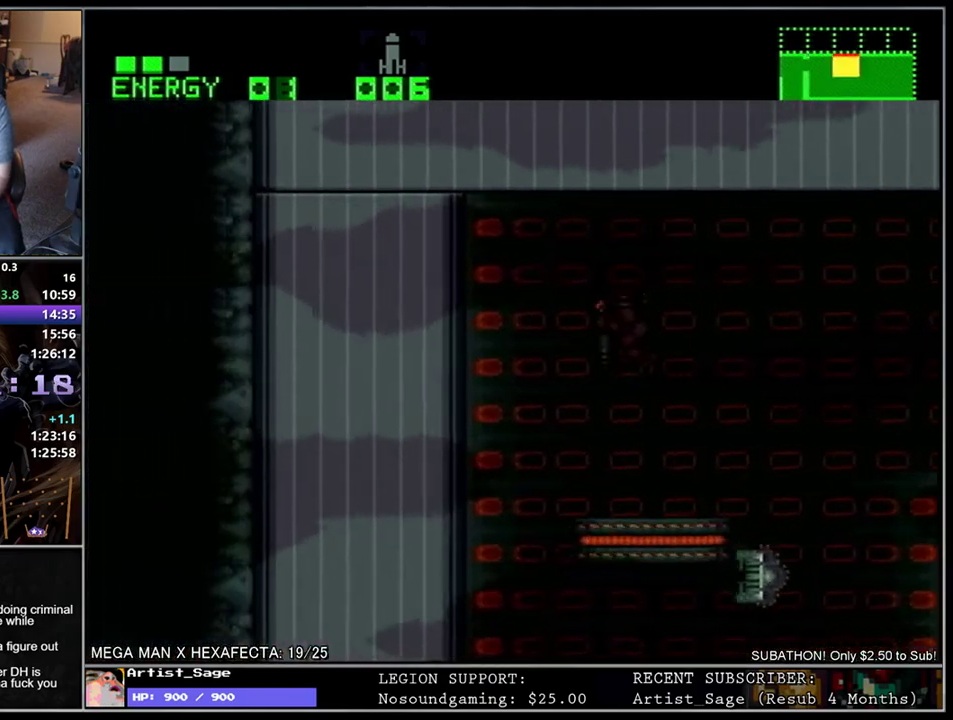
{"buttons": ["DPAD_DOWN", "DPAD_LEFT"], "events": [[317, "DPAD_DOWN", "up"], [350, "L1", "up"], [467, "DPAD_LEFT", "down"], [500, "DPAD_DOWN", "down"]]}
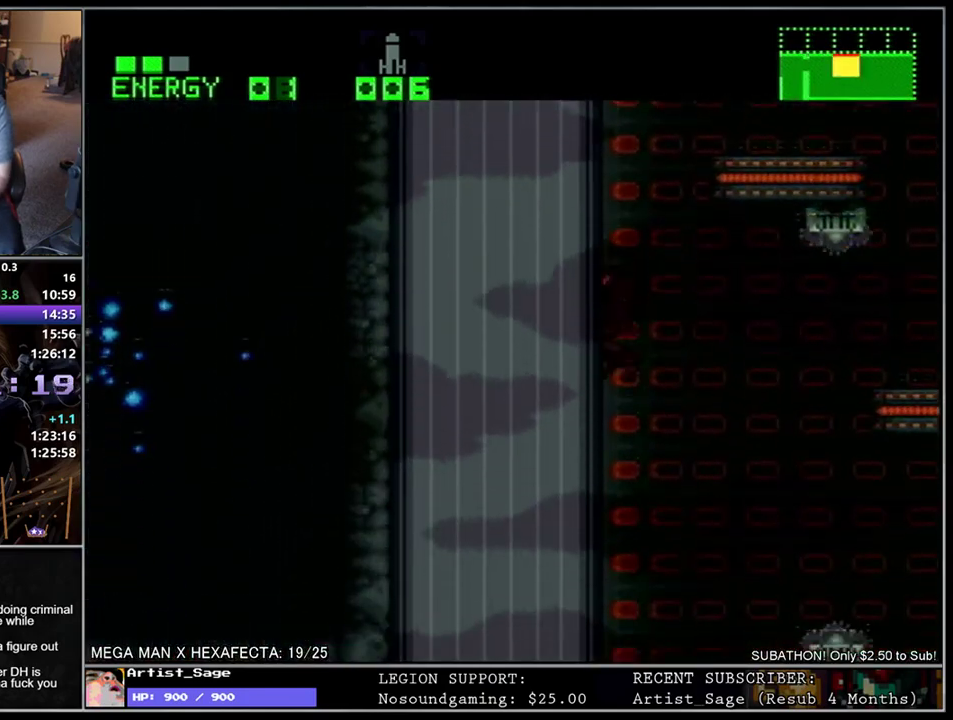
{"buttons": ["L1", "DPAD_DOWN", "DPAD_LEFT"], "events": [[100, "L1", "down"]]}
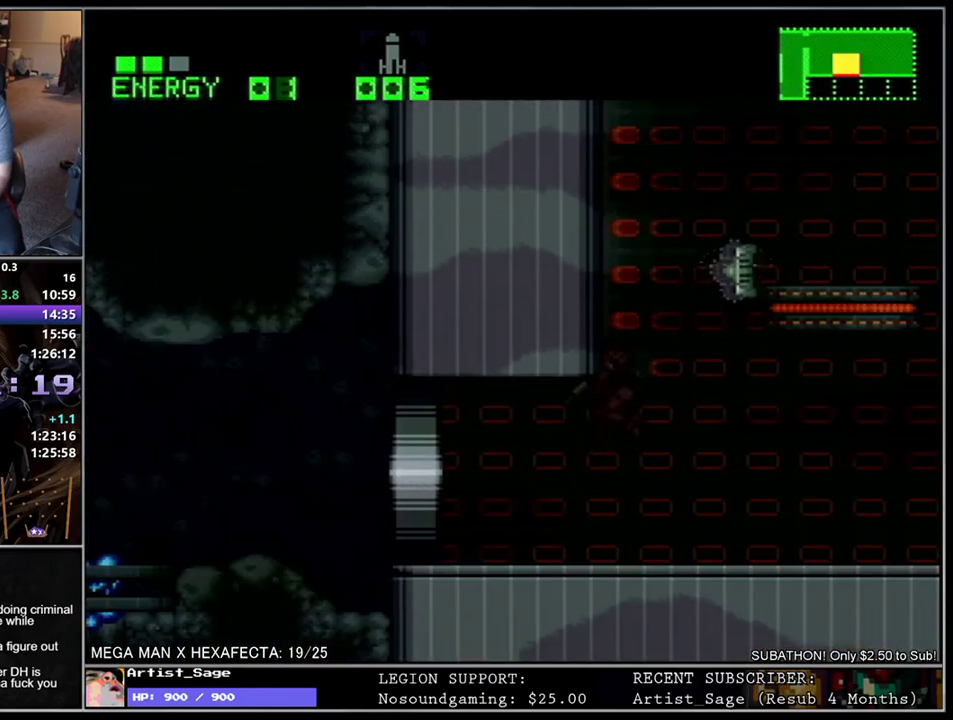
{"buttons": ["B", "L1", "DPAD_LEFT"], "events": [[83, "DPAD_DOWN", "up"], [450, "B", "down"]]}
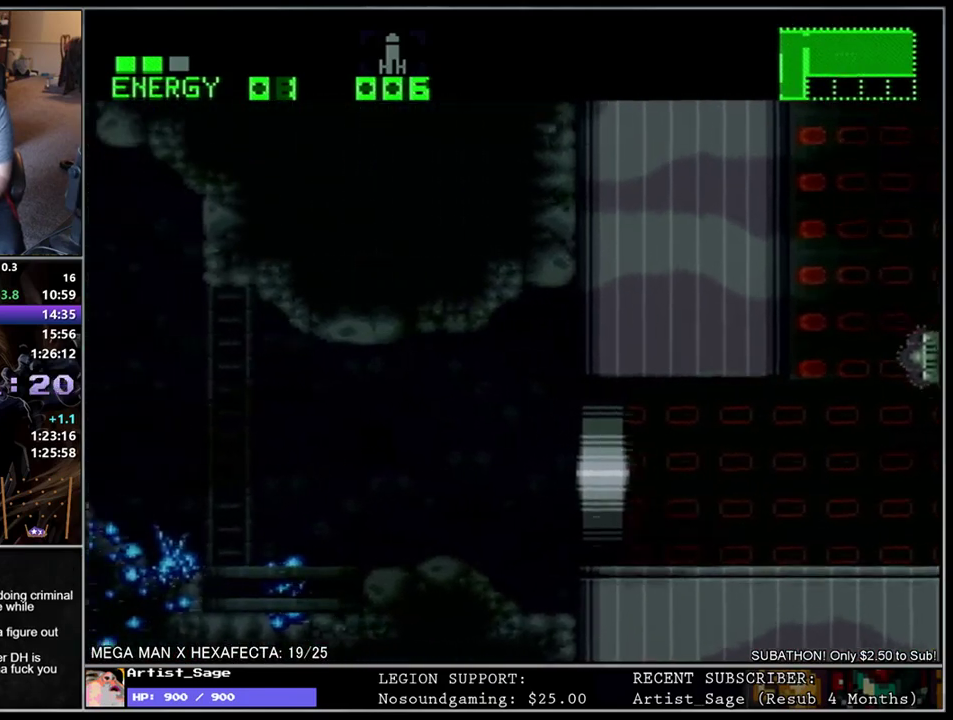
{"buttons": ["L1", "DPAD_LEFT"], "events": [[33, "B", "up"]]}
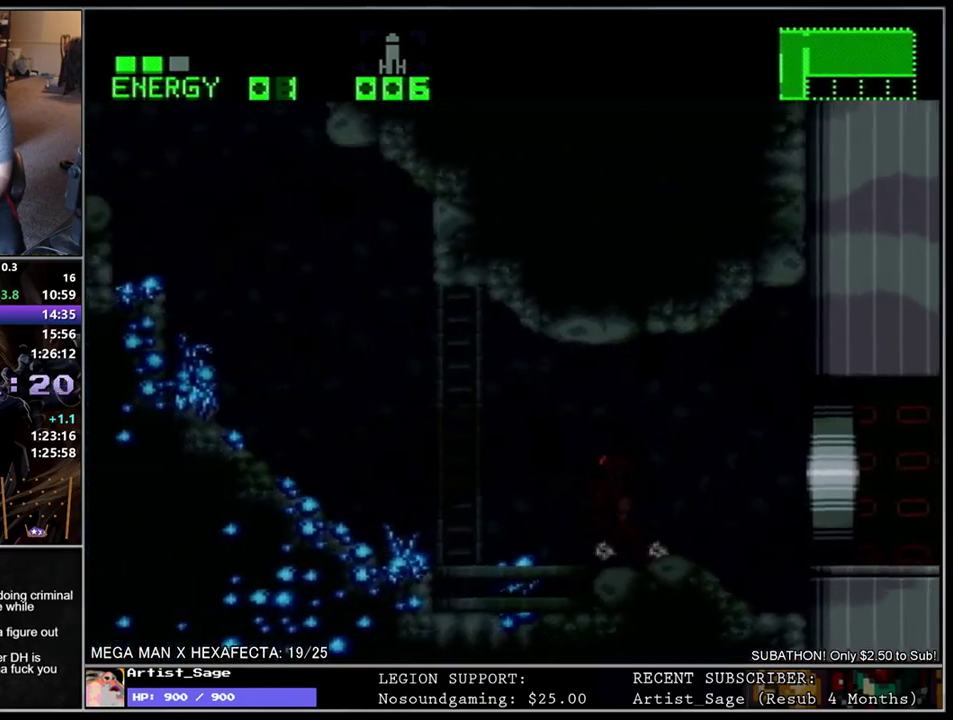
{"buttons": ["B", "L1", "DPAD_LEFT"], "events": [[250, "B", "down"]]}
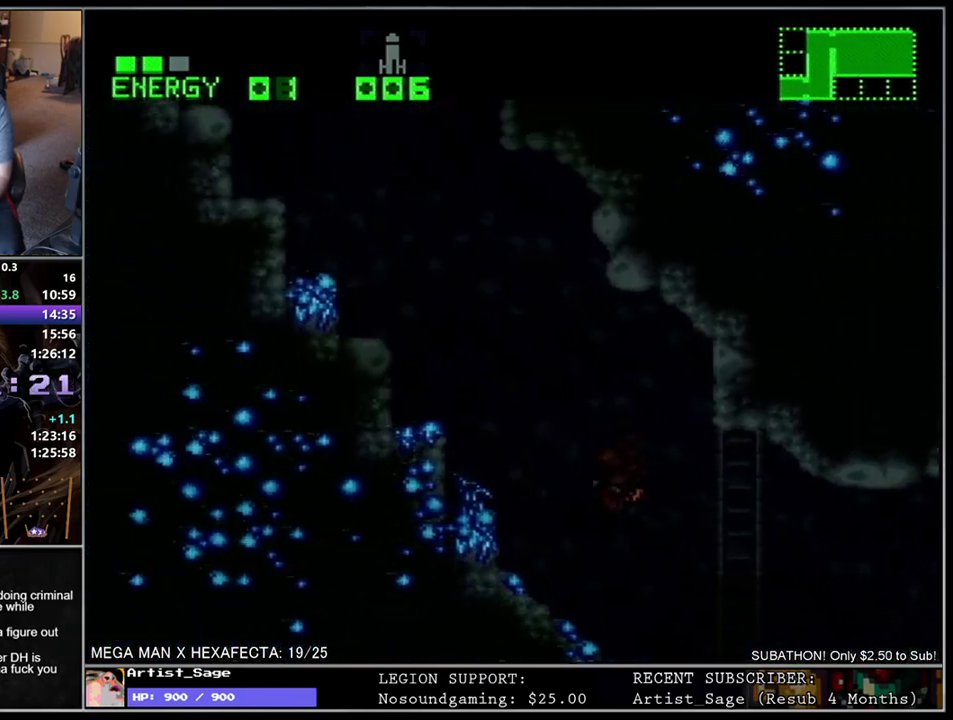
{"buttons": ["B", "L1"], "events": [[350, "B", "up"], [383, "DPAD_LEFT", "up"], [417, "DPAD_RIGHT", "down"], [483, "B", "down"], [500, "DPAD_RIGHT", "up"]]}
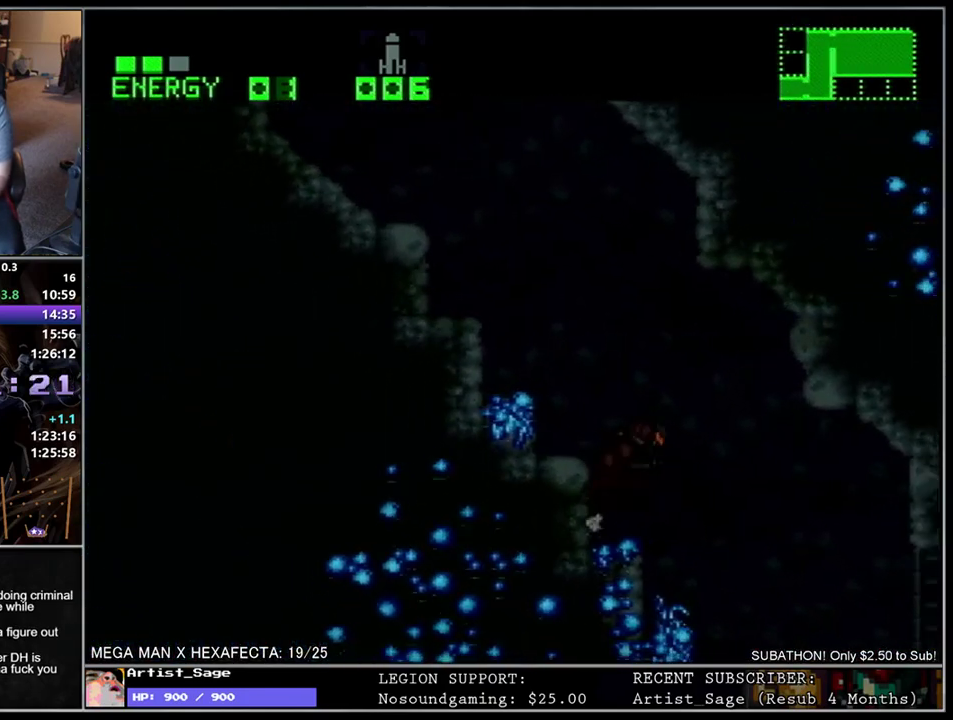
{"buttons": ["B", "L1", "DPAD_LEFT"], "events": [[17, "DPAD_LEFT", "down"], [117, "B", "up"], [200, "DPAD_DOWN", "down"], [267, "DPAD_LEFT", "up"], [333, "DPAD_LEFT", "down"], [367, "DPAD_DOWN", "up"], [417, "B", "down"]]}
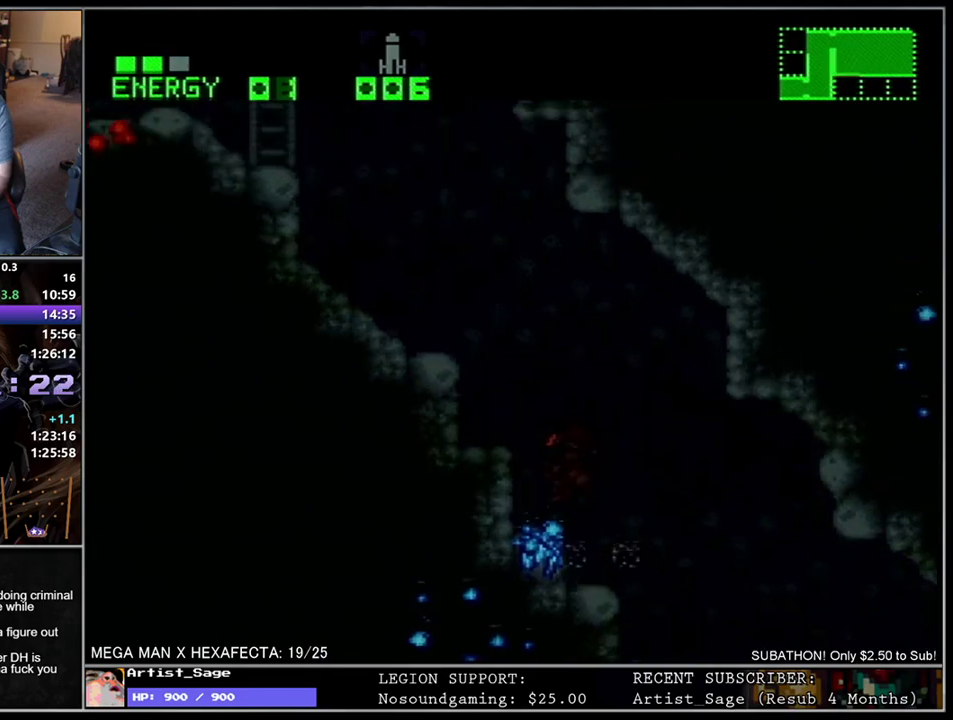
{"buttons": ["L1", "DPAD_DOWN", "DPAD_LEFT"], "events": [[300, "B", "up"], [350, "DPAD_DOWN", "down"]]}
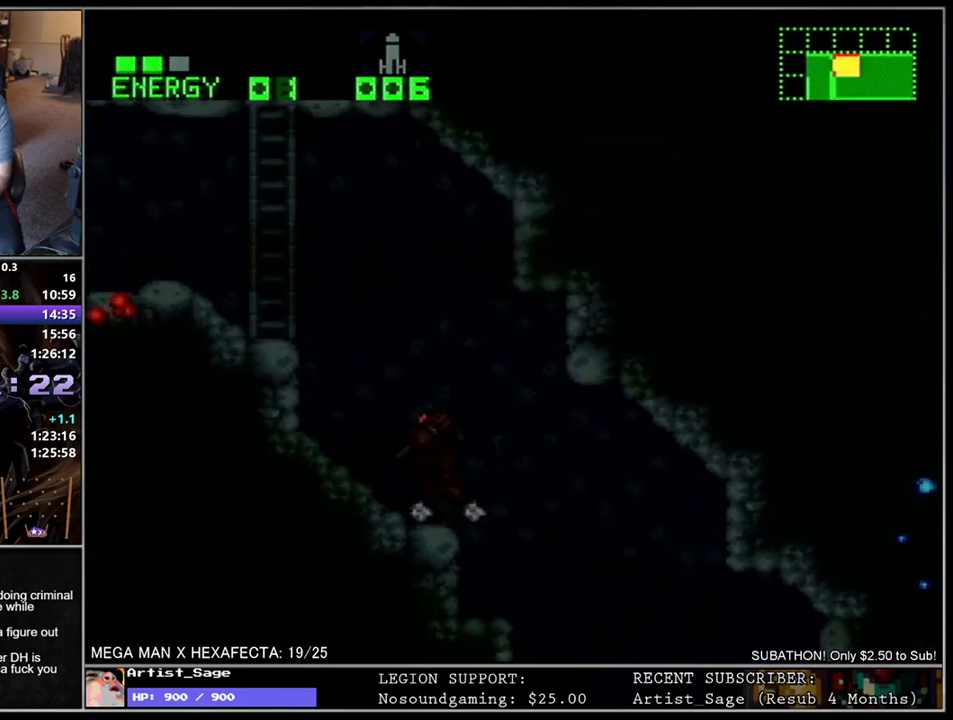
{"buttons": ["L1", "DPAD_DOWN", "DPAD_LEFT"], "events": [[17, "DPAD_DOWN", "up"], [83, "B", "down"], [383, "B", "up"], [433, "DPAD_DOWN", "down"]]}
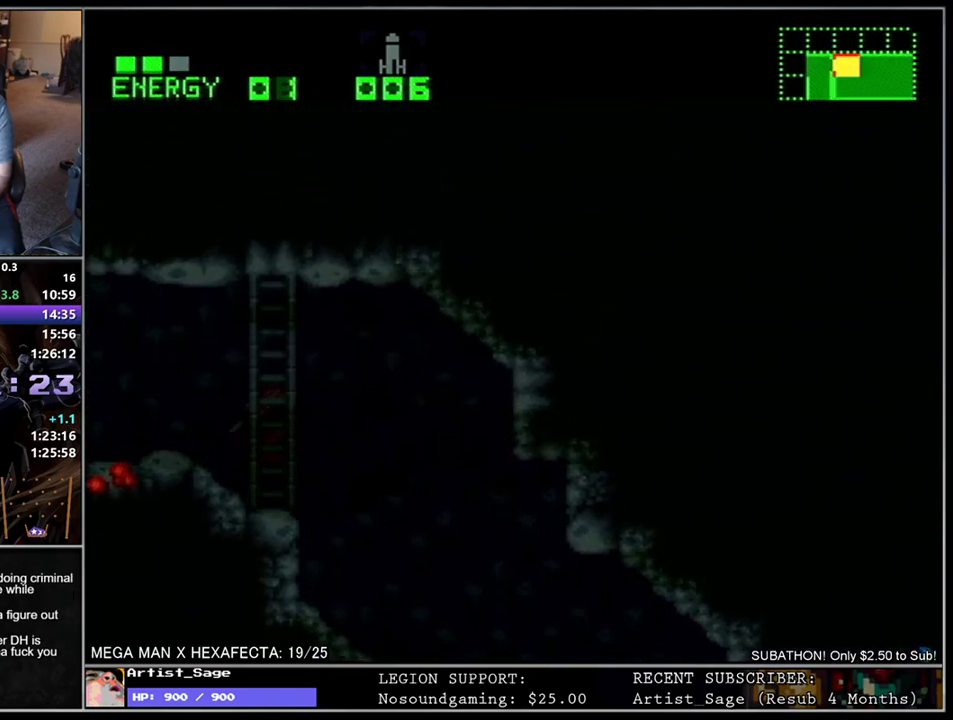
{"buttons": ["L1", "DPAD_LEFT"], "events": [[83, "DPAD_DOWN", "up"]]}
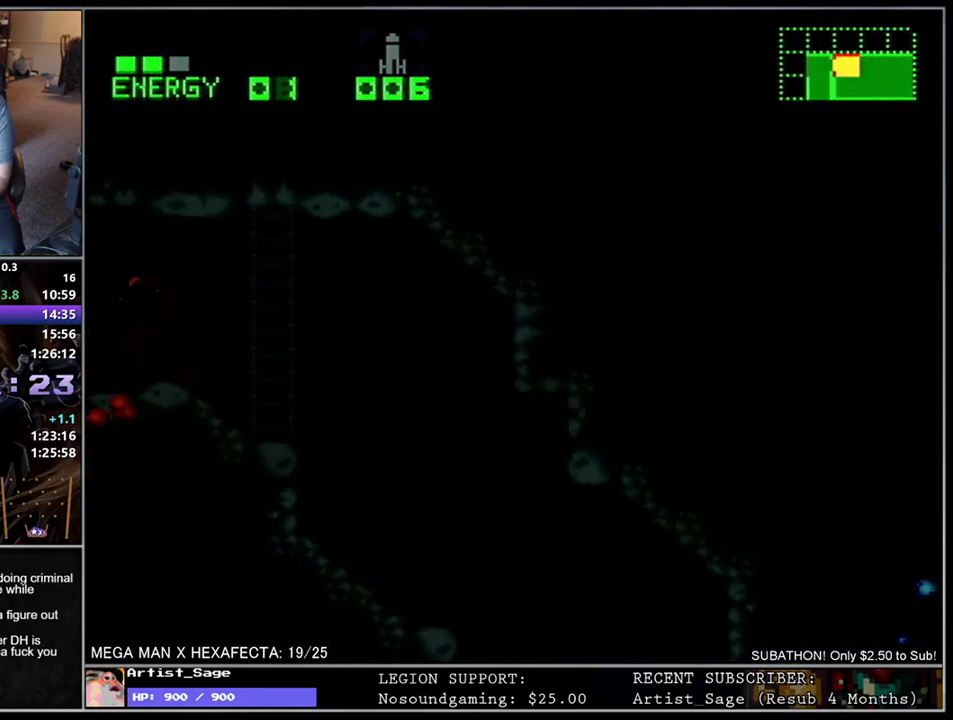
{"buttons": [], "events": [[183, "DPAD_LEFT", "up"], [233, "L1", "up"]]}
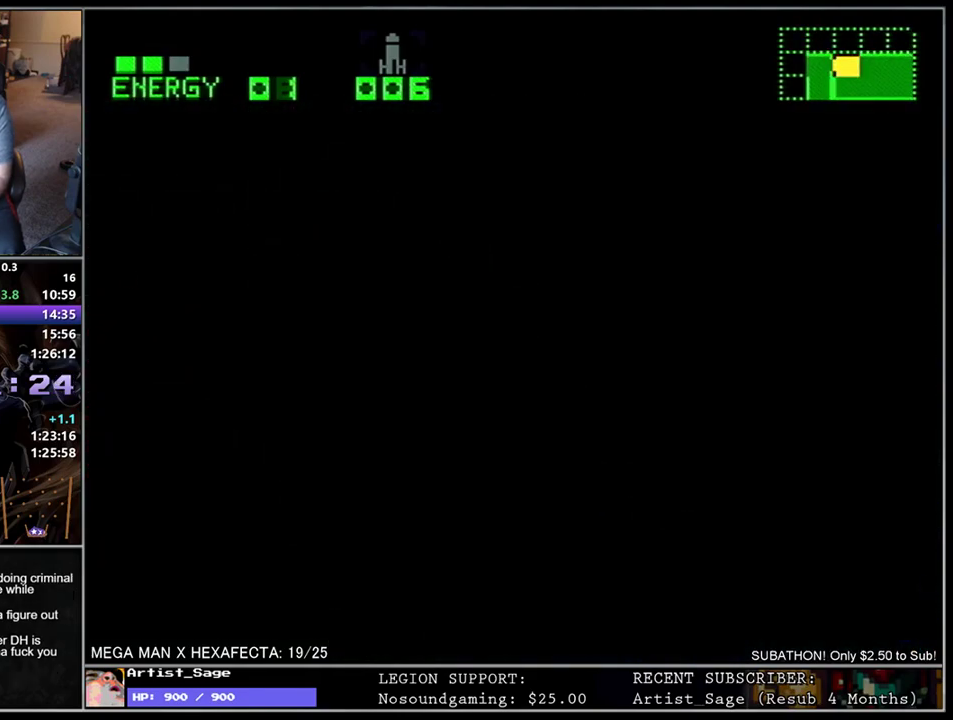
{"buttons": [], "events": []}
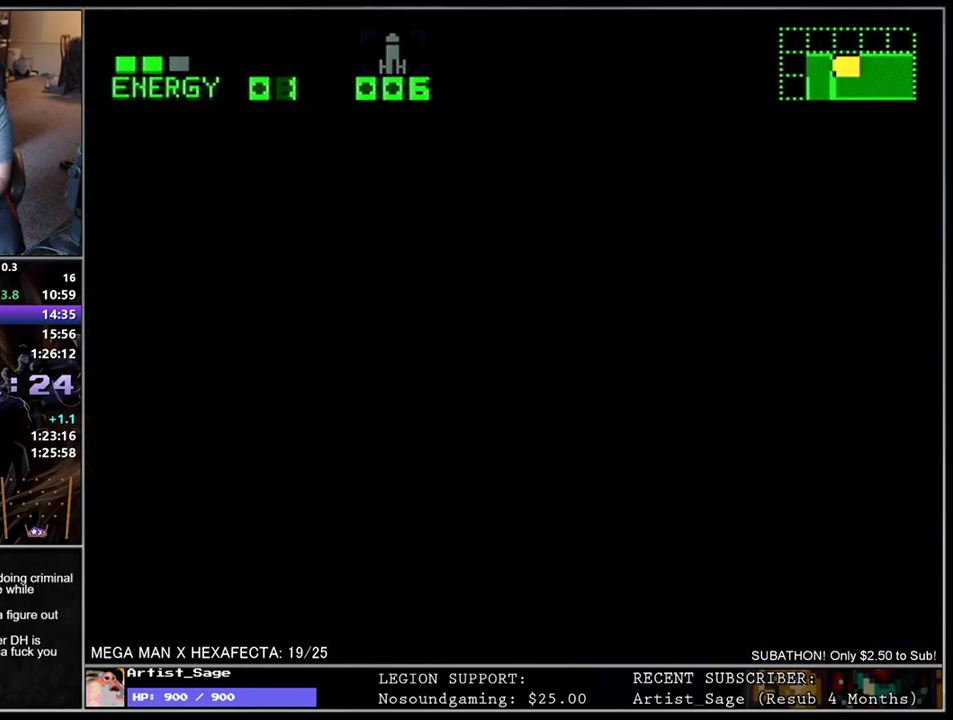
{"buttons": [], "events": []}
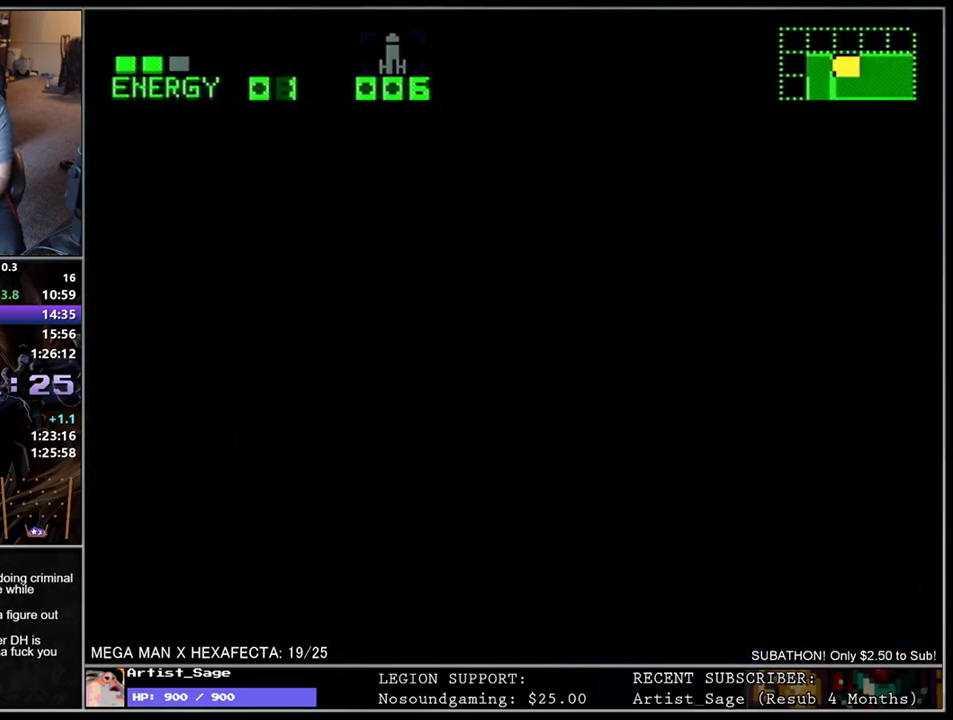
{"buttons": ["L1", "DPAD_LEFT"], "events": [[467, "DPAD_LEFT", "down"], [483, "L1", "down"]]}
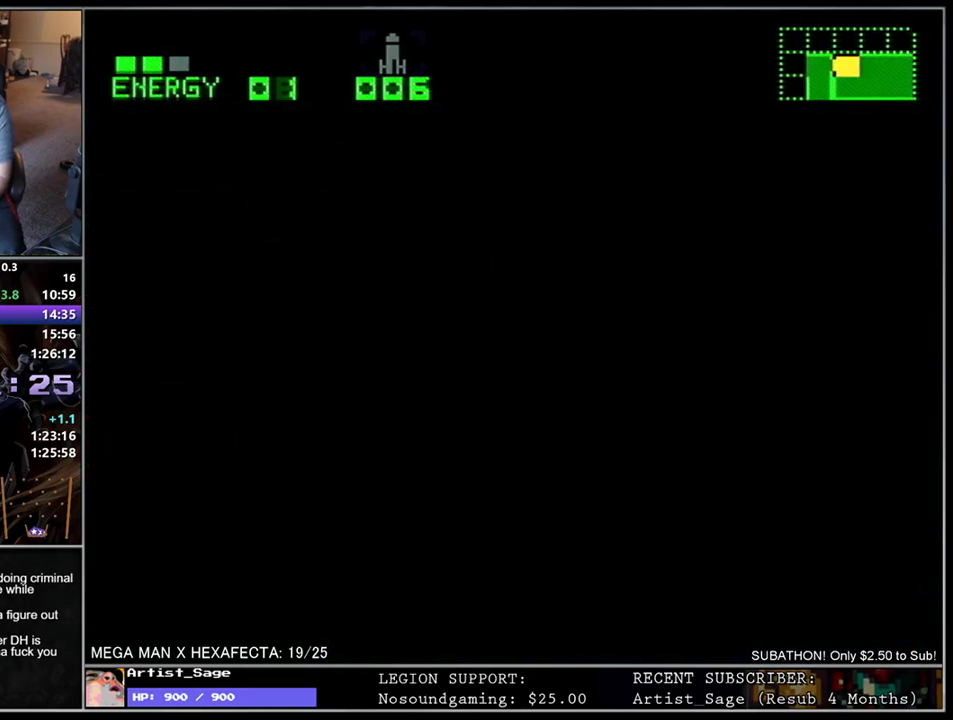
{"buttons": ["L1", "DPAD_LEFT"], "events": [[50, "DPAD_LEFT", "up"], [183, "DPAD_LEFT", "down"], [200, "L1", "up"], [367, "L1", "down"]]}
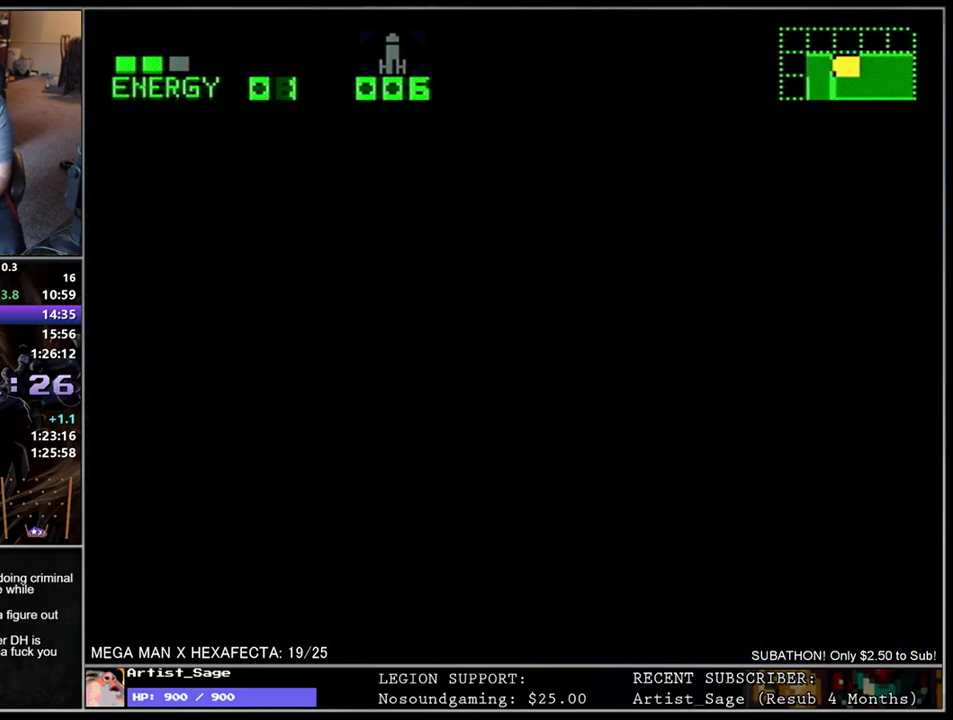
{"buttons": ["L1", "DPAD_LEFT"], "events": []}
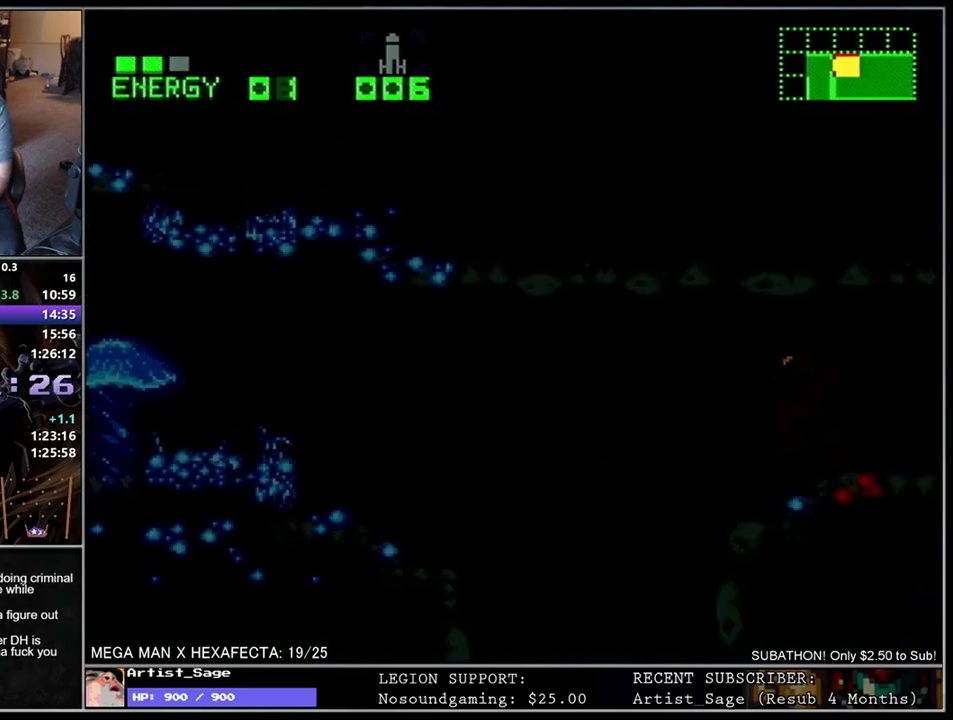
{"buttons": ["L1", "DPAD_LEFT"], "events": []}